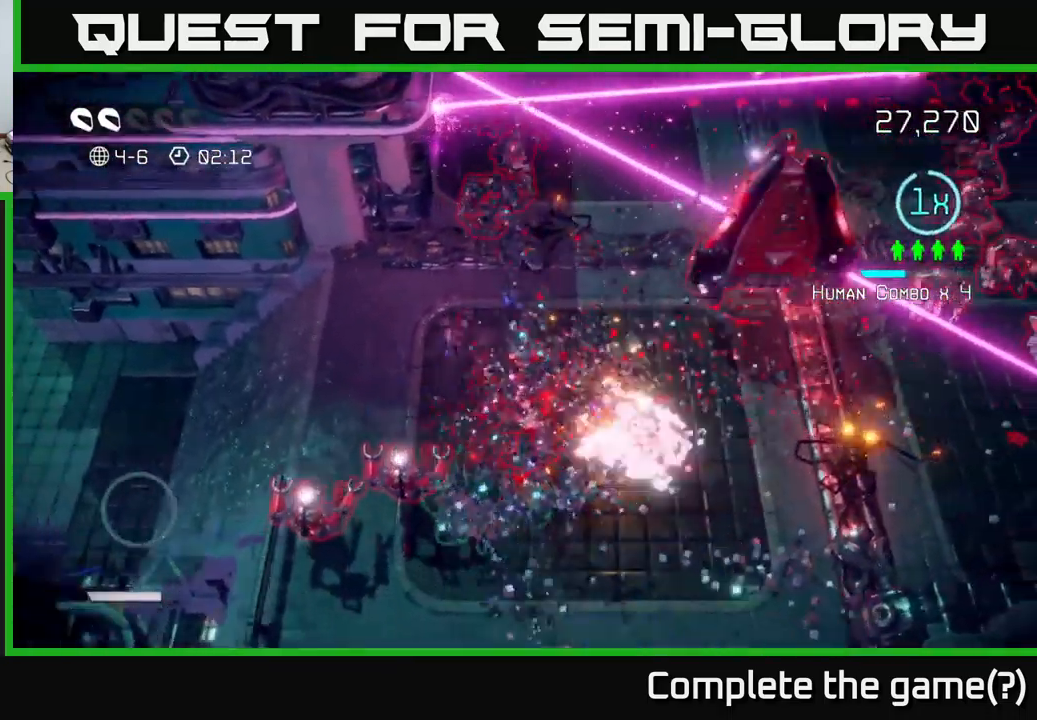
Gameplay with a controller (Xbox layout); each line is a JSON object with the inputs held at the frame after it. "events" lists button and stick changes between this image and that frame as [ms after this image, input, new state], when the widget could be followed in between. Not read: L3 R3.
{"buttons": [], "left_stick": "down-right", "right_stick": "left", "events": [[67, "left_stick", "right"], [267, "left_stick", "down-right"], [267, "right_stick", "left"]]}
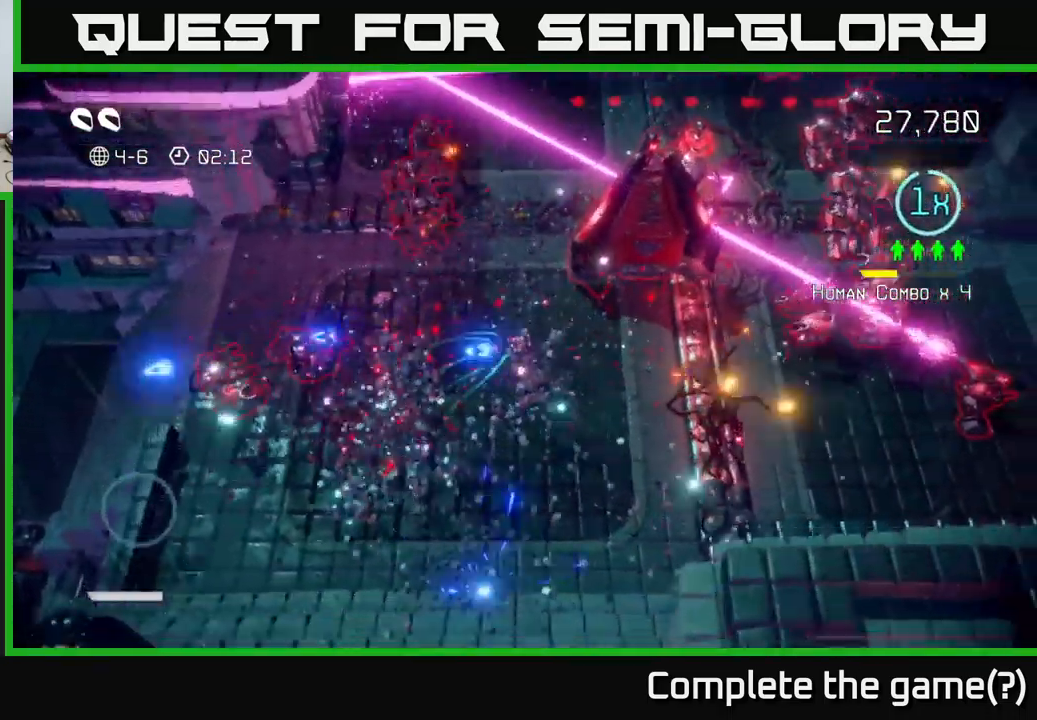
{"buttons": [], "left_stick": "right", "right_stick": "up-right", "events": [[67, "right_stick", "up"], [117, "right_stick", "up-right"], [150, "left_stick", "right"], [250, "left_stick", "down-right"], [383, "left_stick", "right"]]}
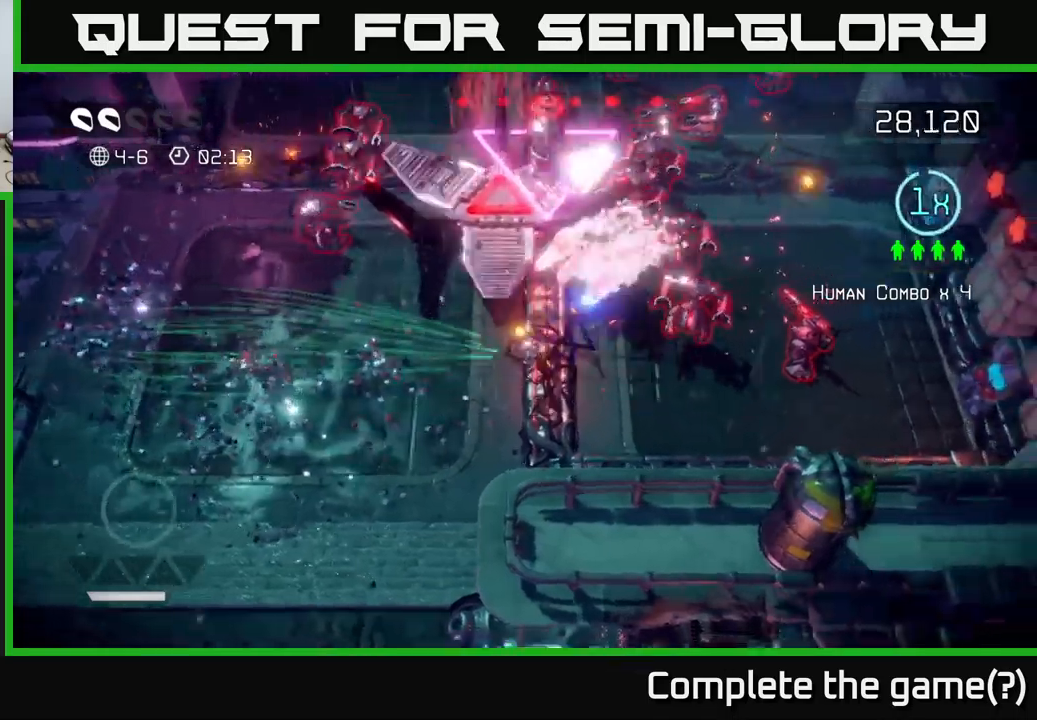
{"buttons": [], "left_stick": "right", "right_stick": "up-right", "events": [[250, "right_stick", "right"], [350, "right_stick", "up-right"]]}
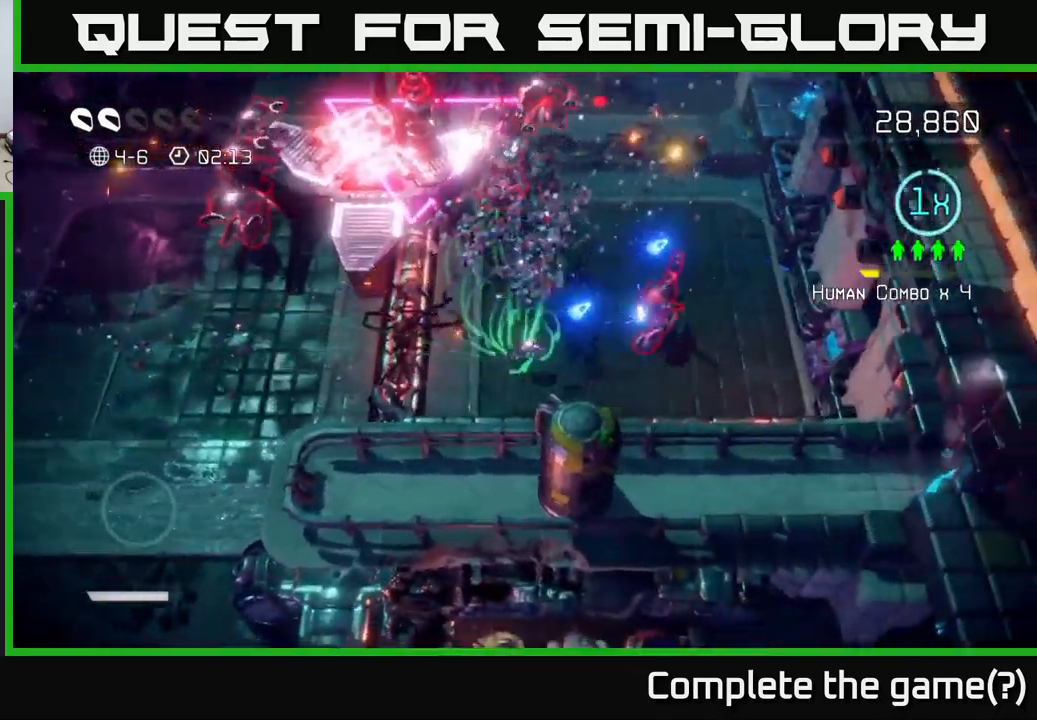
{"buttons": [], "left_stick": "right", "right_stick": "up", "events": [[250, "left_stick", "down-right"], [383, "right_stick", "up"], [467, "left_stick", "right"]]}
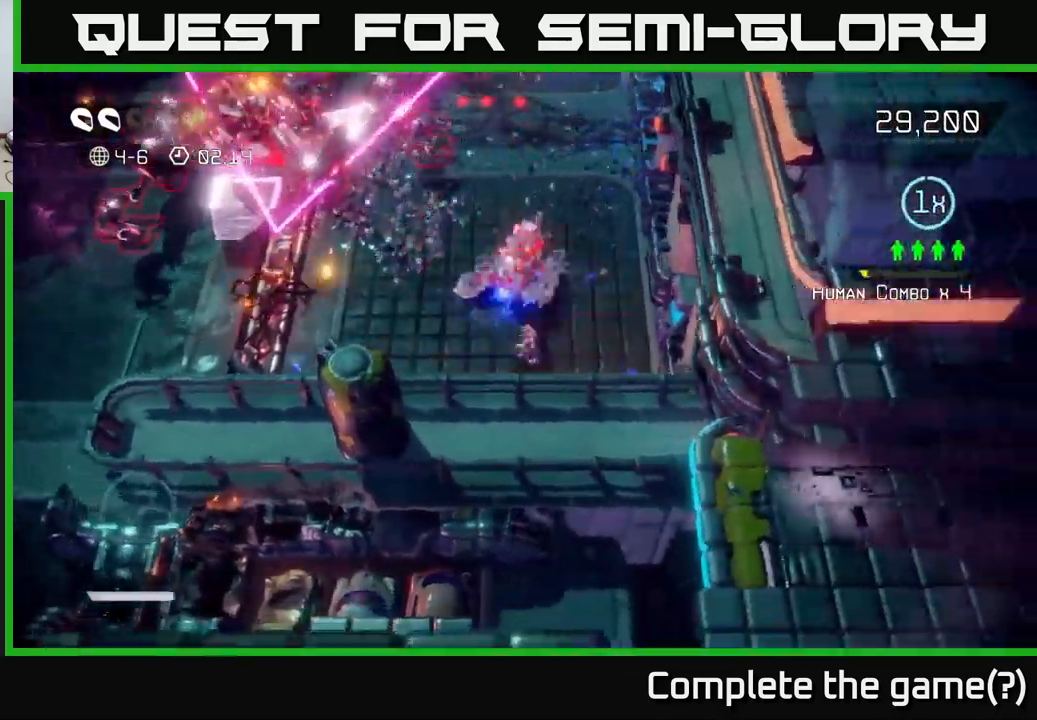
{"buttons": [], "left_stick": "up", "right_stick": "left", "events": [[50, "left_stick", "up-right"], [83, "right_stick", "up-left"], [183, "left_stick", "up"], [233, "right_stick", "left"], [333, "right_stick", "up-left"], [467, "right_stick", "left"]]}
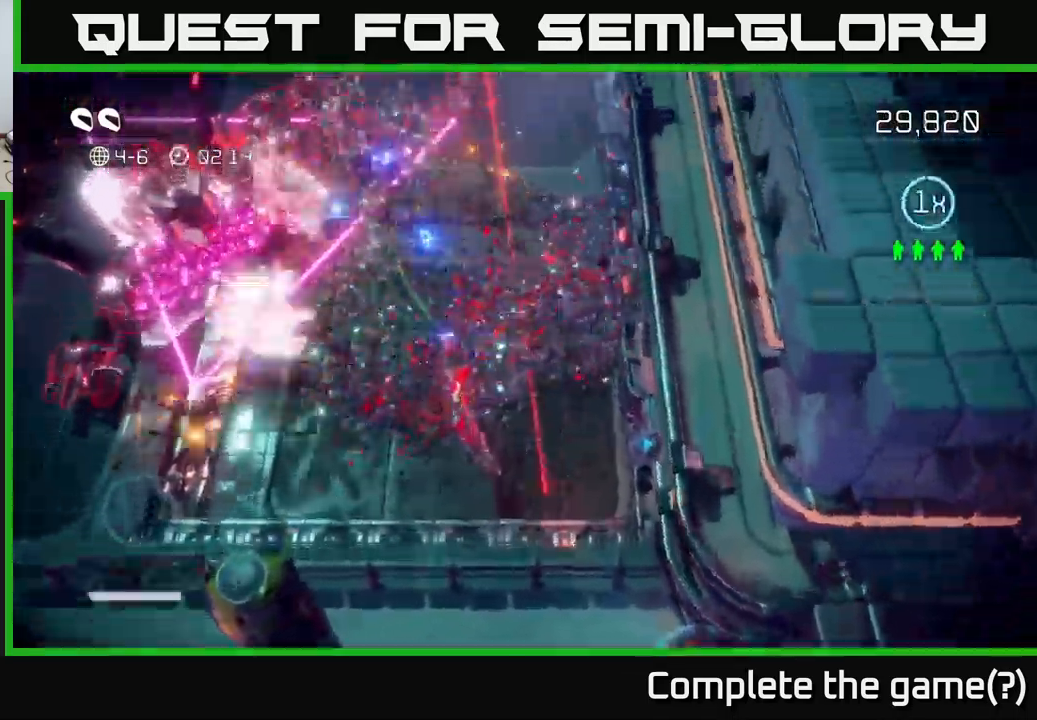
{"buttons": [], "left_stick": "up", "right_stick": "up-left", "events": [[67, "right_stick", "up-left"], [167, "left_stick", "up-right"], [433, "left_stick", "up"]]}
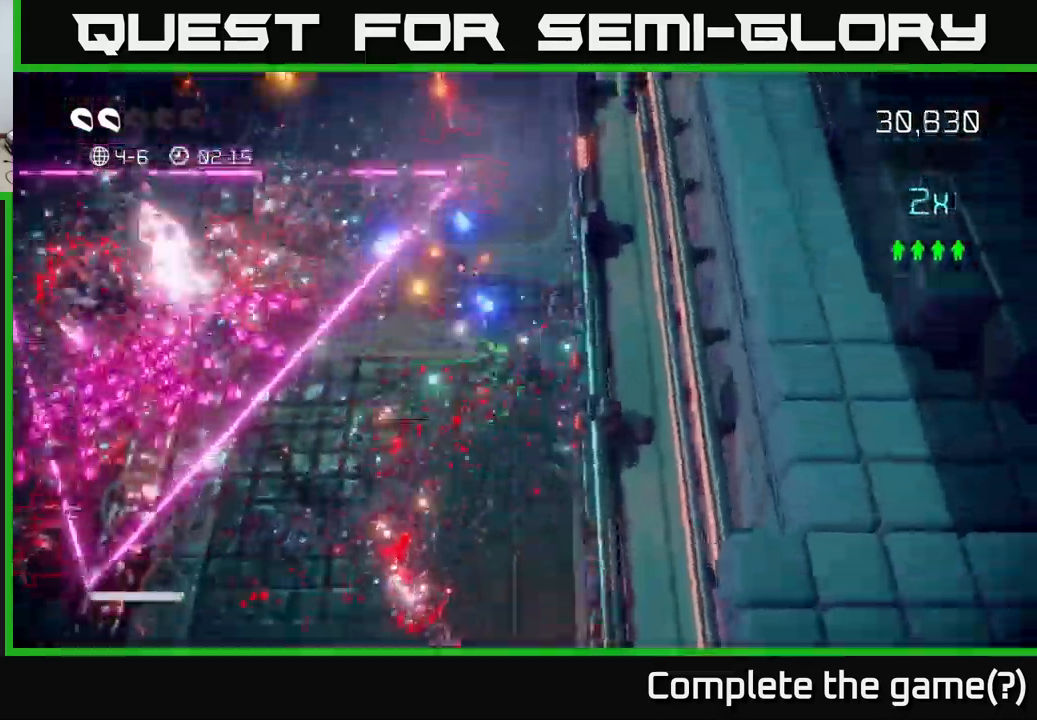
{"buttons": [], "left_stick": "up", "right_stick": "up-left", "events": []}
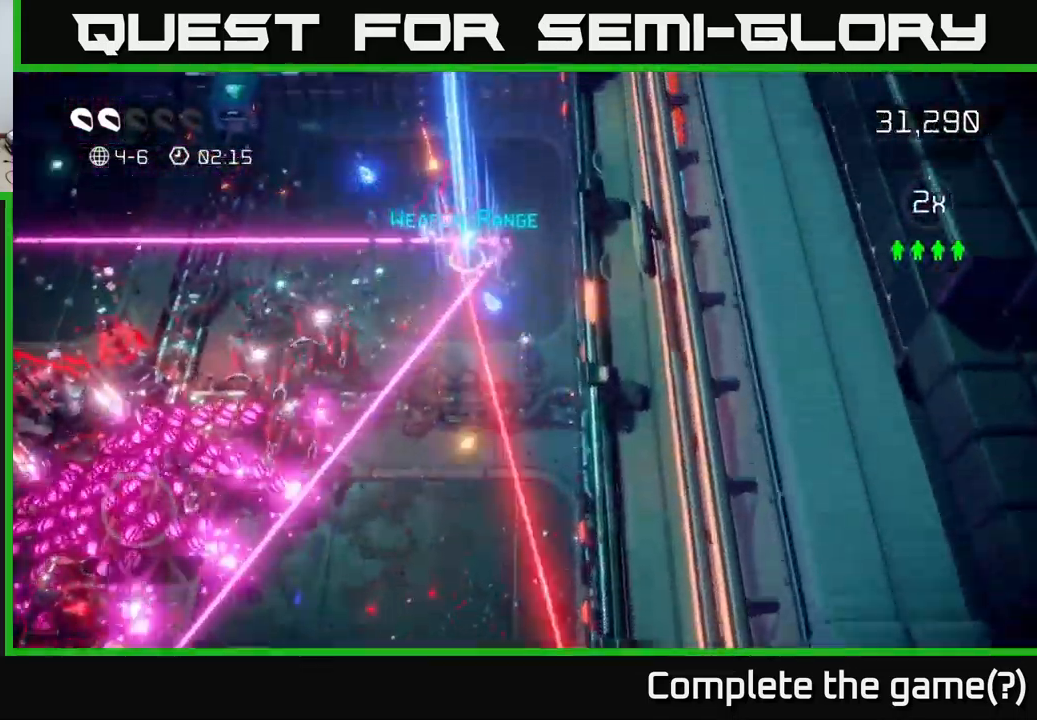
{"buttons": ["L2"], "left_stick": "left", "right_stick": "left", "events": [[367, "L2", "down"], [450, "left_stick", "left"], [467, "right_stick", "left"]]}
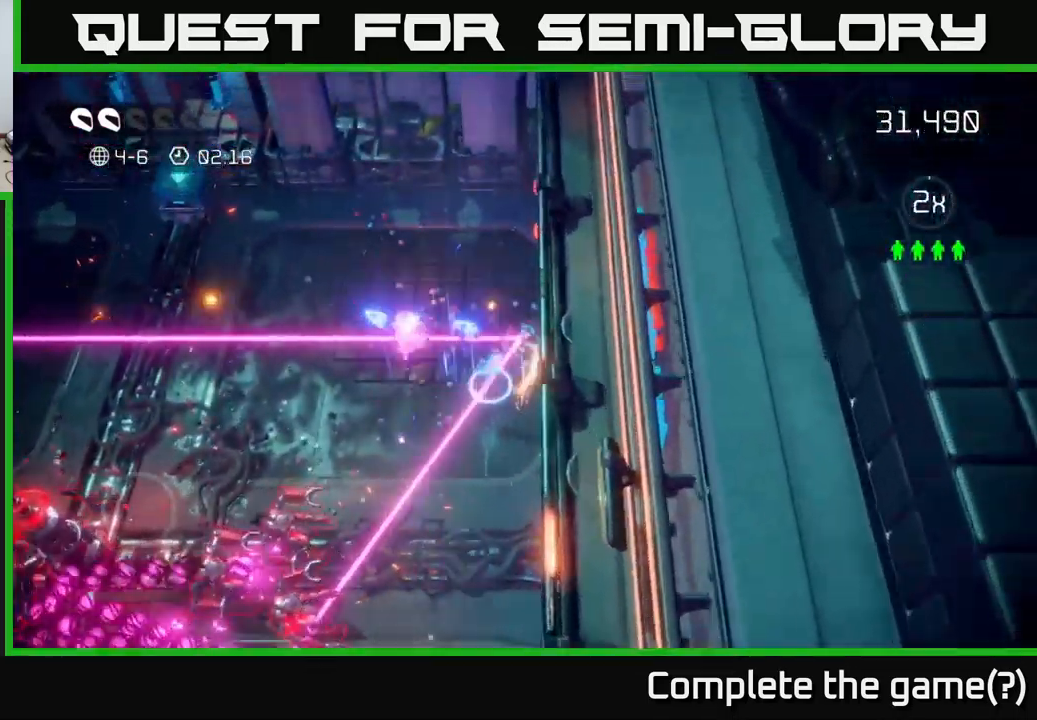
{"buttons": [], "left_stick": "up", "right_stick": "down-left", "events": [[17, "L2", "up"], [100, "left_stick", "down-left"], [333, "left_stick", "up"], [417, "right_stick", "down-left"]]}
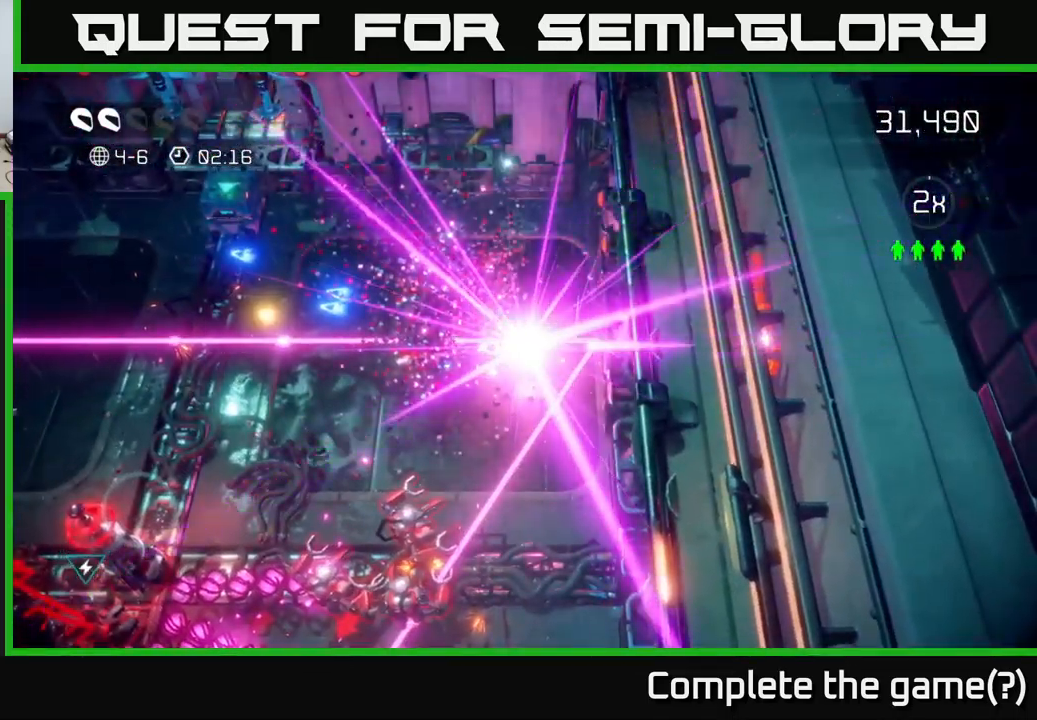
{"buttons": [], "left_stick": "up", "right_stick": "down-left", "events": []}
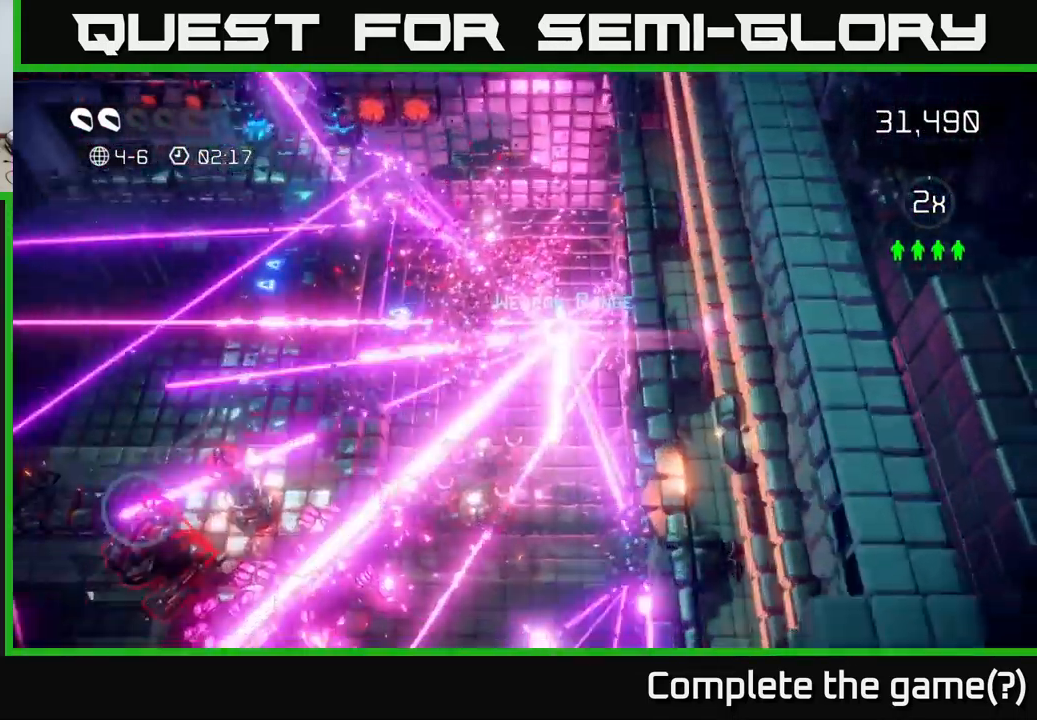
{"buttons": [], "left_stick": "center", "right_stick": "center", "events": [[17, "right_stick", "center"], [117, "left_stick", "center"]]}
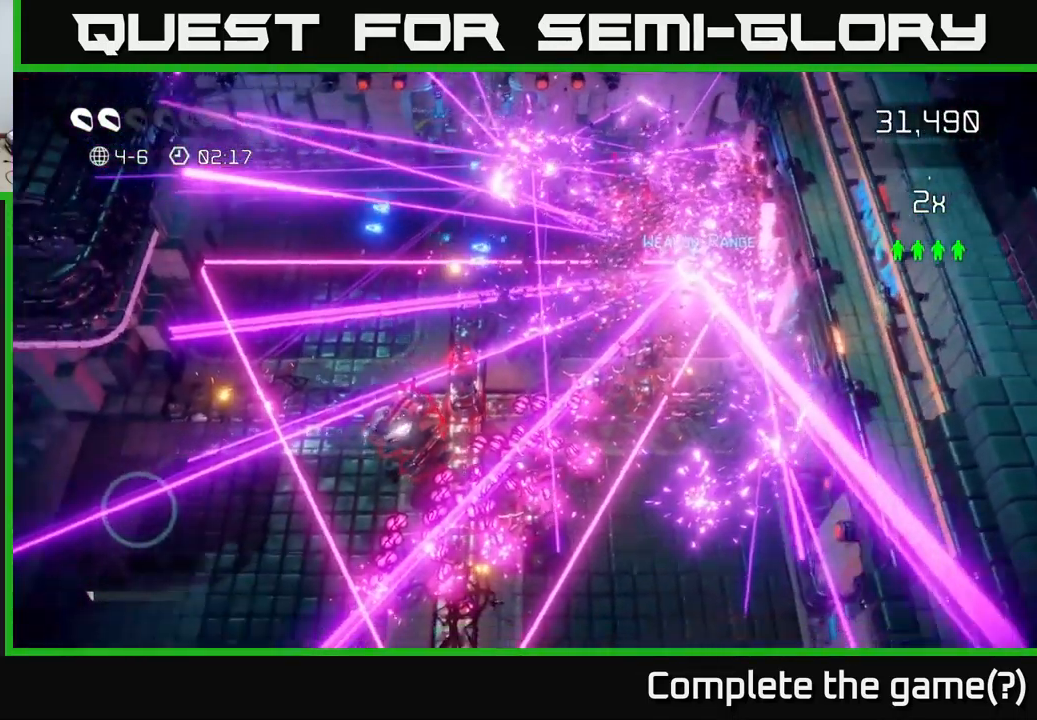
{"buttons": [], "left_stick": "center", "right_stick": "center", "events": []}
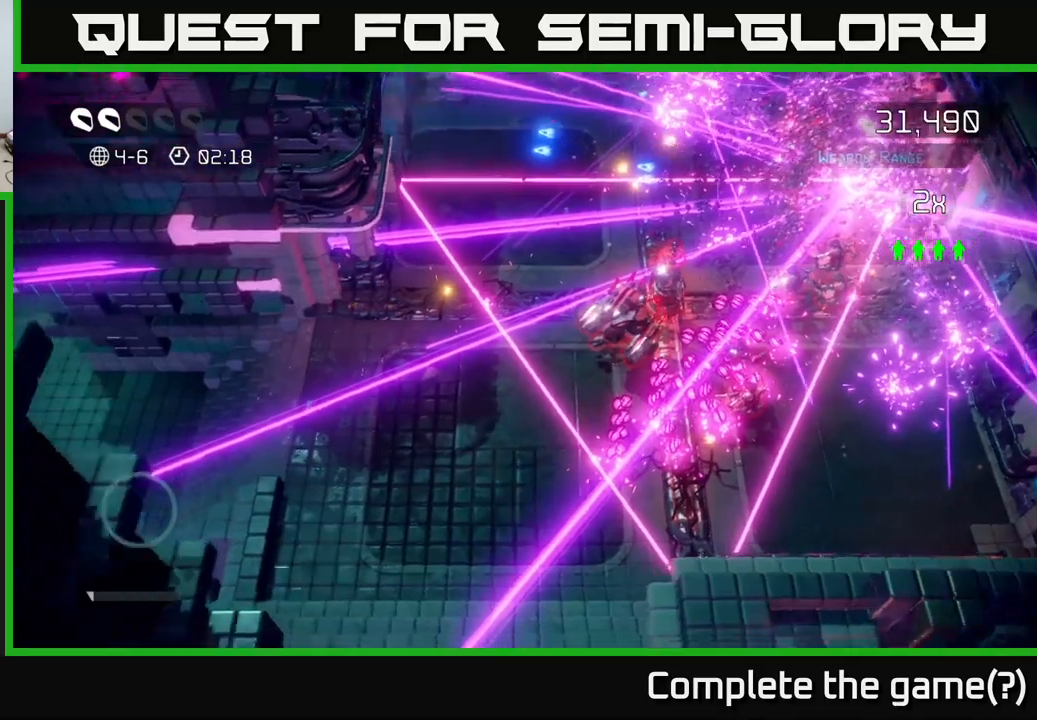
{"buttons": [], "left_stick": "down-left", "right_stick": "down", "events": [[67, "left_stick", "down-left"], [84, "right_stick", "down"]]}
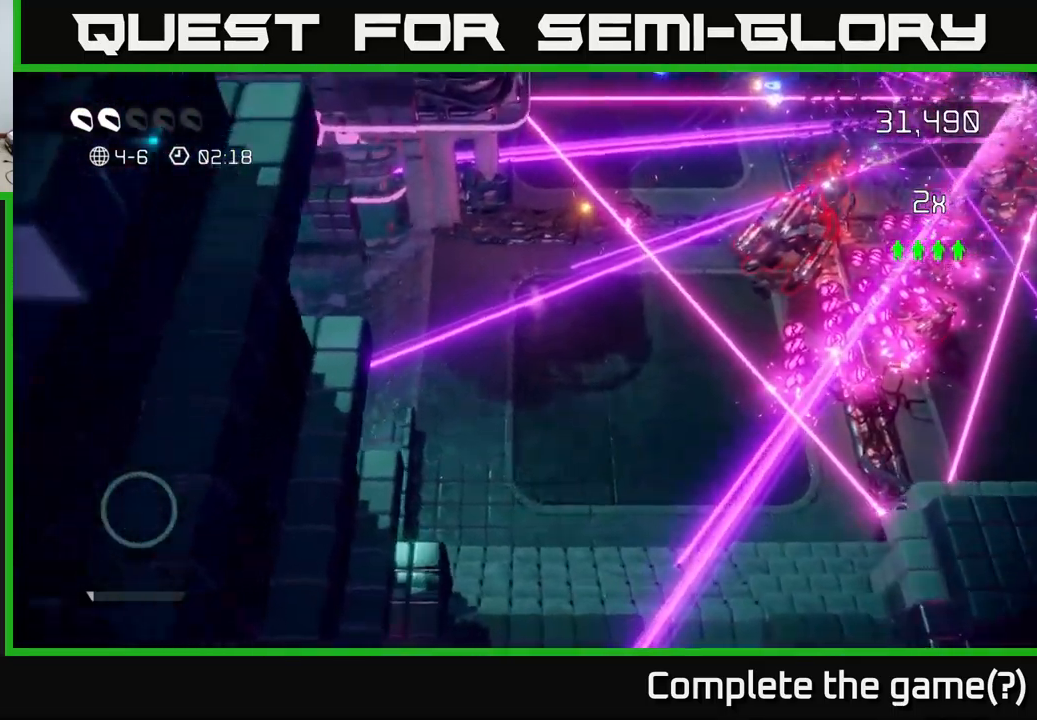
{"buttons": [], "left_stick": "down", "right_stick": "right", "events": [[117, "right_stick", "down-right"], [234, "right_stick", "right"], [467, "left_stick", "down"]]}
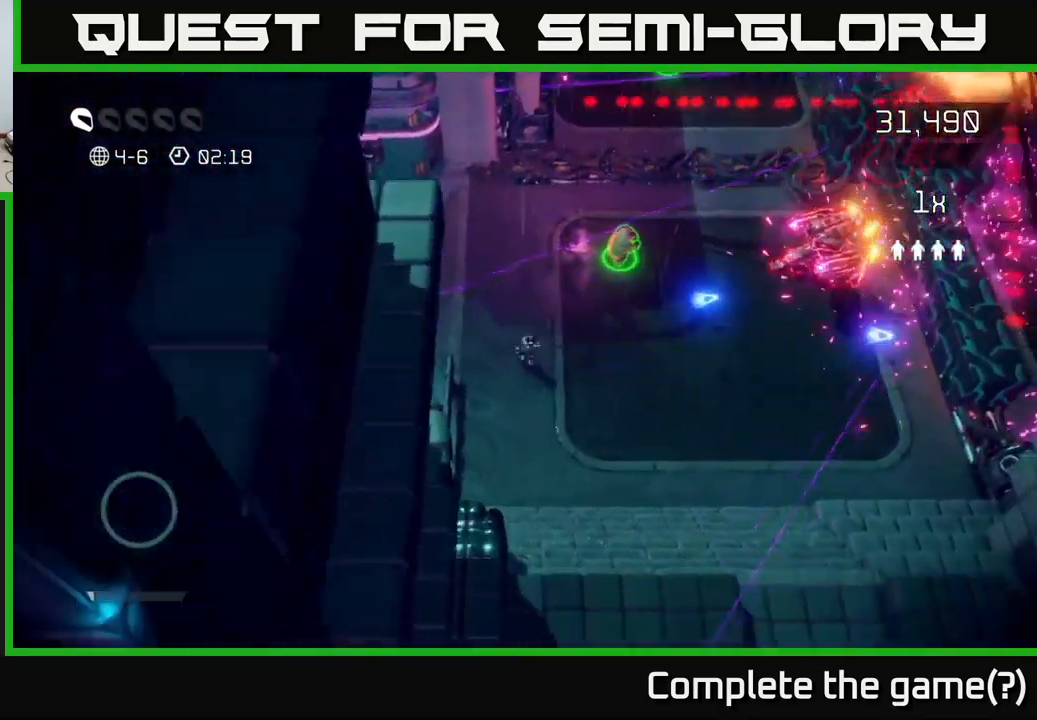
{"buttons": [], "left_stick": "up-right", "right_stick": "right", "events": [[34, "left_stick", "down-right"], [150, "right_stick", "up-right"], [200, "left_stick", "up-right"], [367, "left_stick", "up"], [400, "right_stick", "right"], [484, "left_stick", "up-right"]]}
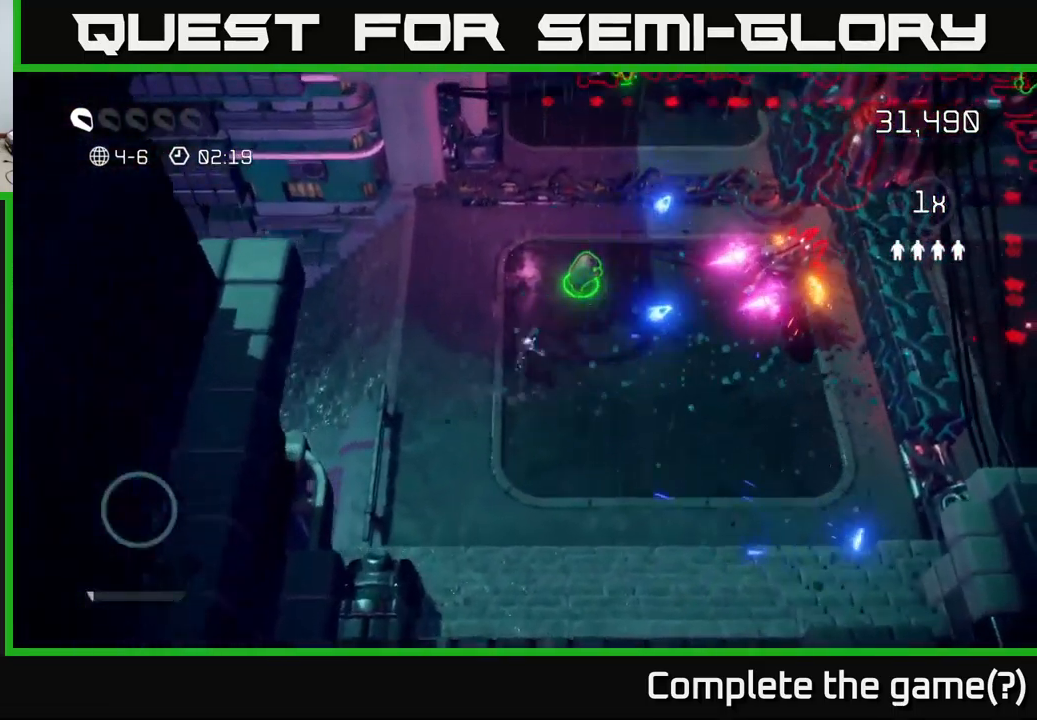
{"buttons": [], "left_stick": "down-left", "right_stick": "right", "events": [[400, "left_stick", "down-left"]]}
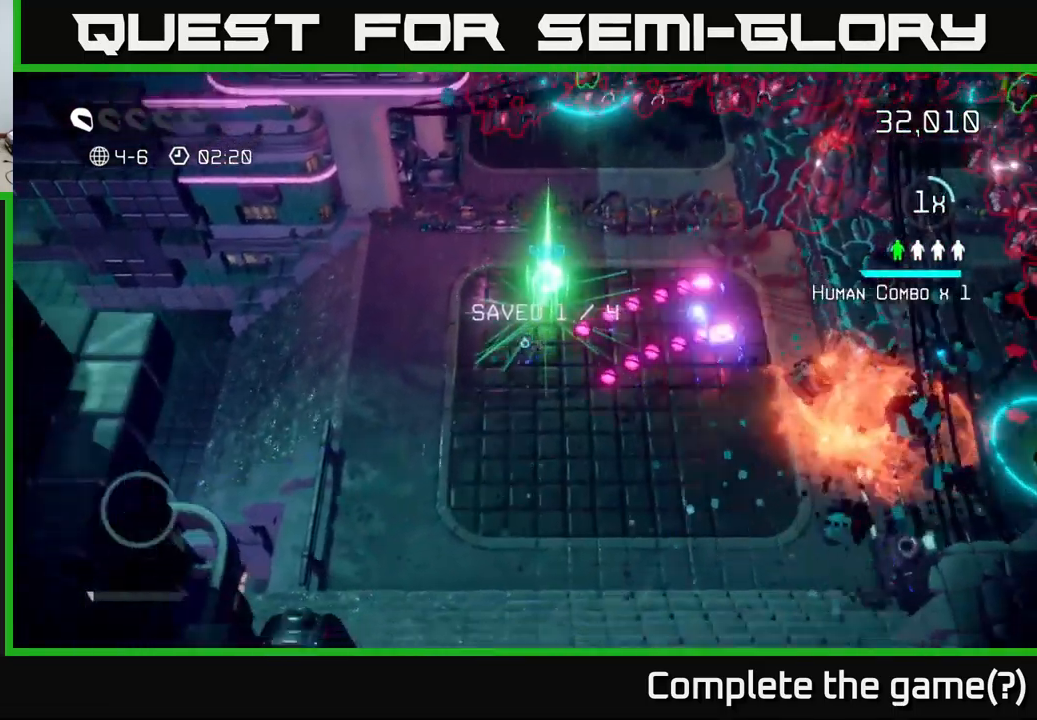
{"buttons": [], "left_stick": "down", "right_stick": "up-right", "events": [[184, "left_stick", "down"], [184, "right_stick", "up-right"]]}
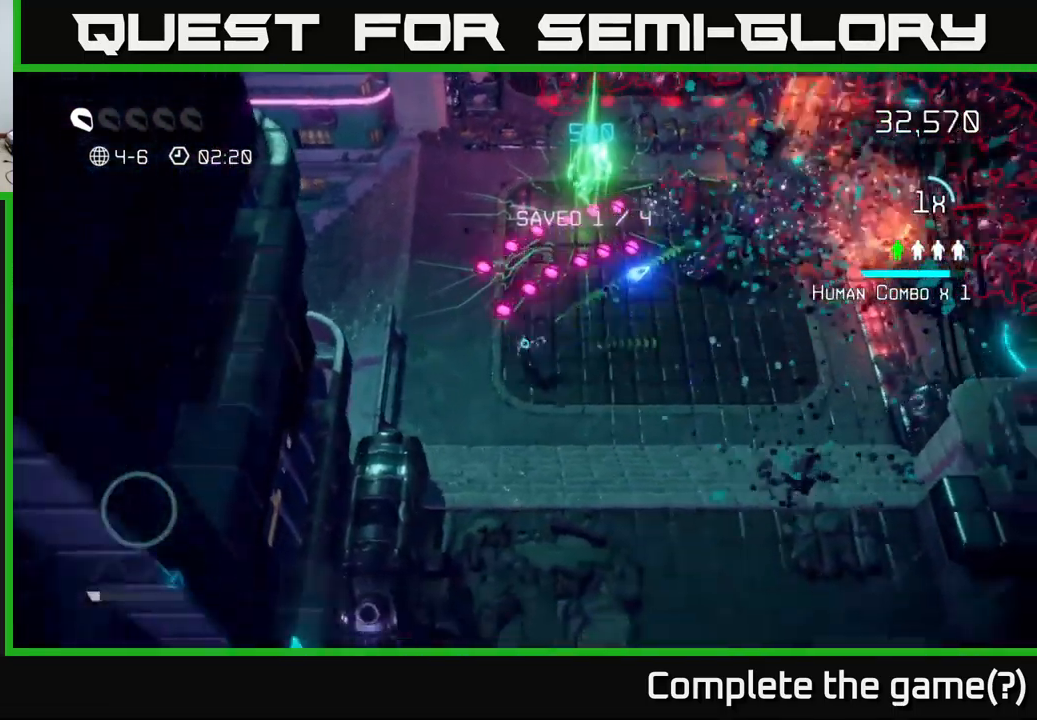
{"buttons": [], "left_stick": "right", "right_stick": "right", "events": [[84, "left_stick", "right"], [134, "right_stick", "right"]]}
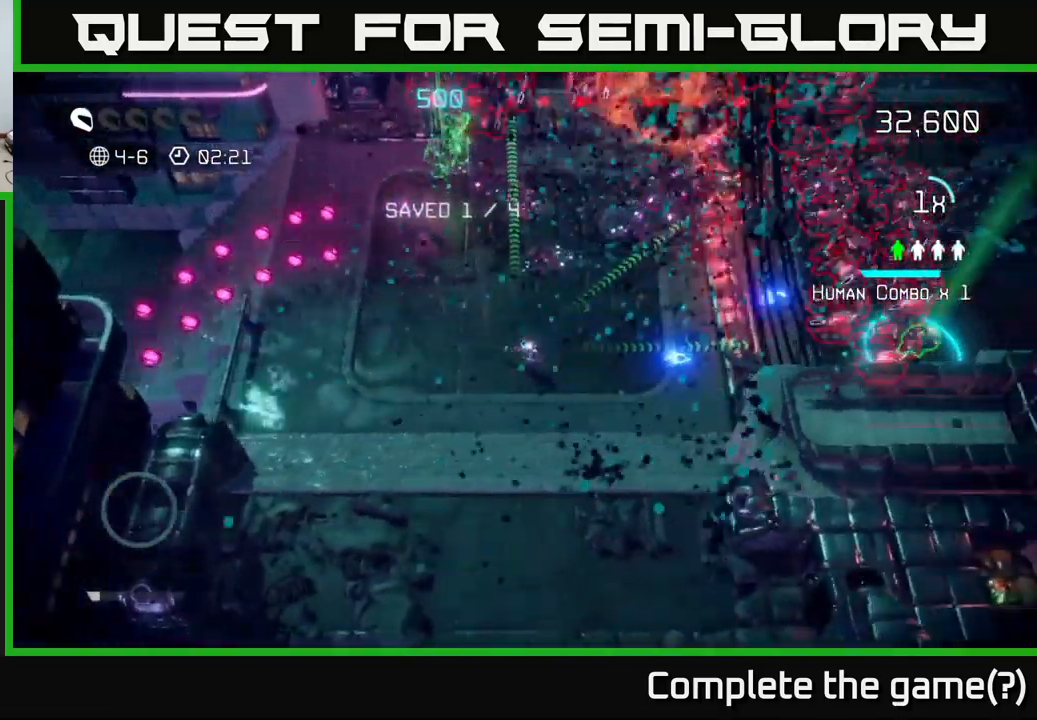
{"buttons": [], "left_stick": "right", "right_stick": "up-right", "events": [[150, "right_stick", "up-right"], [250, "right_stick", "right"], [350, "right_stick", "up-right"]]}
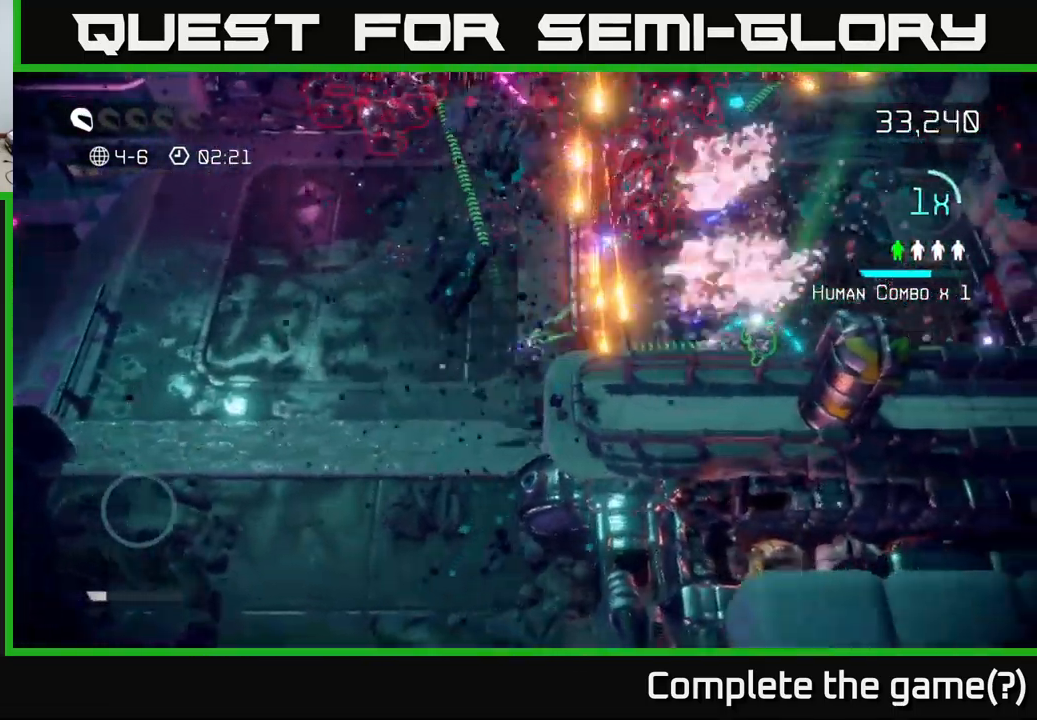
{"buttons": [], "left_stick": "right", "right_stick": "up-right", "events": [[50, "right_stick", "up"], [350, "right_stick", "up-right"]]}
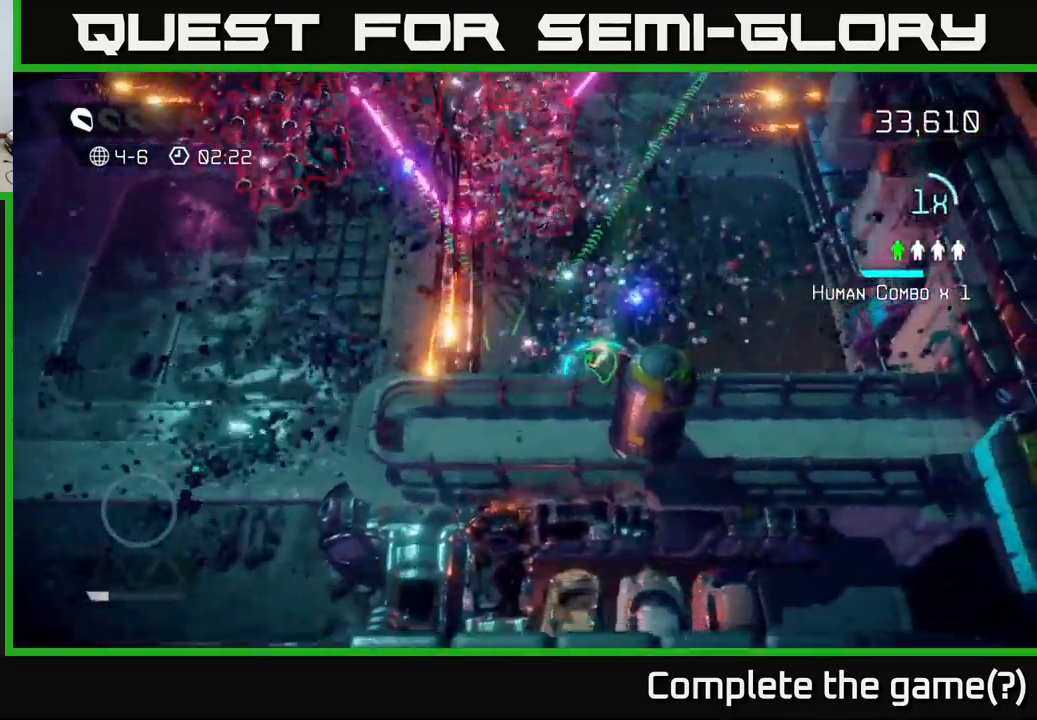
{"buttons": [], "left_stick": "up-right", "right_stick": "up-left", "events": [[50, "right_stick", "center"], [134, "right_stick", "up-left"], [350, "left_stick", "up-right"]]}